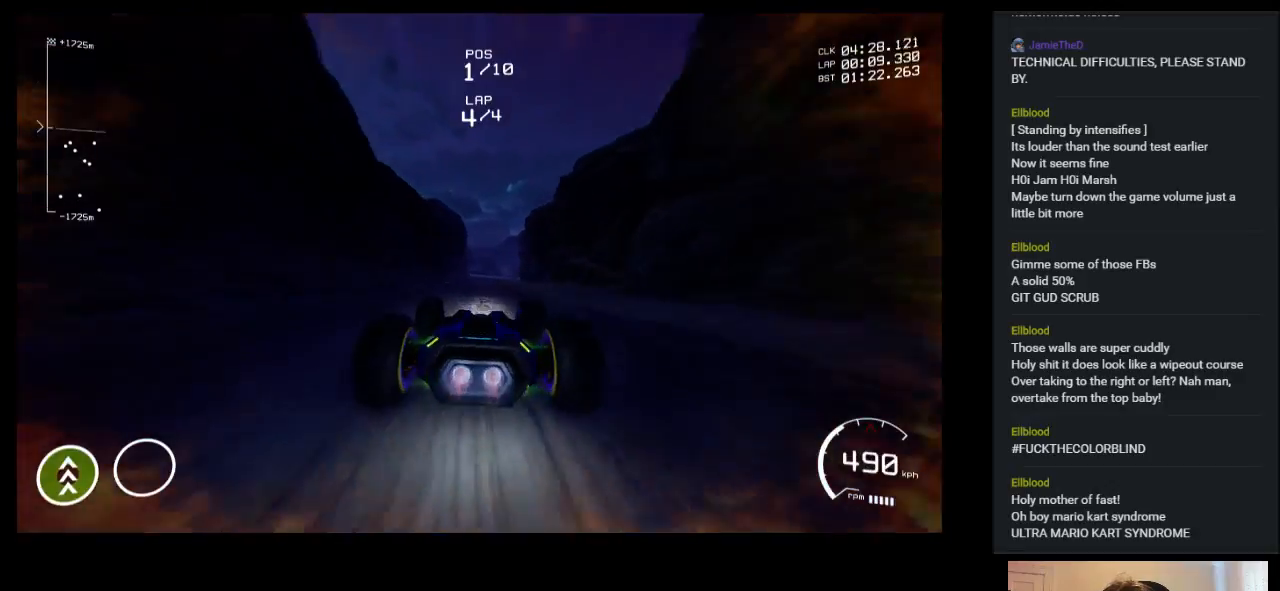
Gameplay with keyboard; each line is a JSON object with the keys held at the frame after it. "events" lists presses ("down") and releases ("up") of "a", "ctrl", "d", "down", "e", "left", "q", "right", "s", "shift", "space", "up" and "w" between this image and that frame as [ms after this image, input, new state], when the widget could be followed in between. No other keys are recorded. Mouse input is not recorded.
{"keys": ["up"], "events": [[50, "shift", "down"], [133, "right", "down"], [217, "right", "up"], [233, "shift", "up"]]}
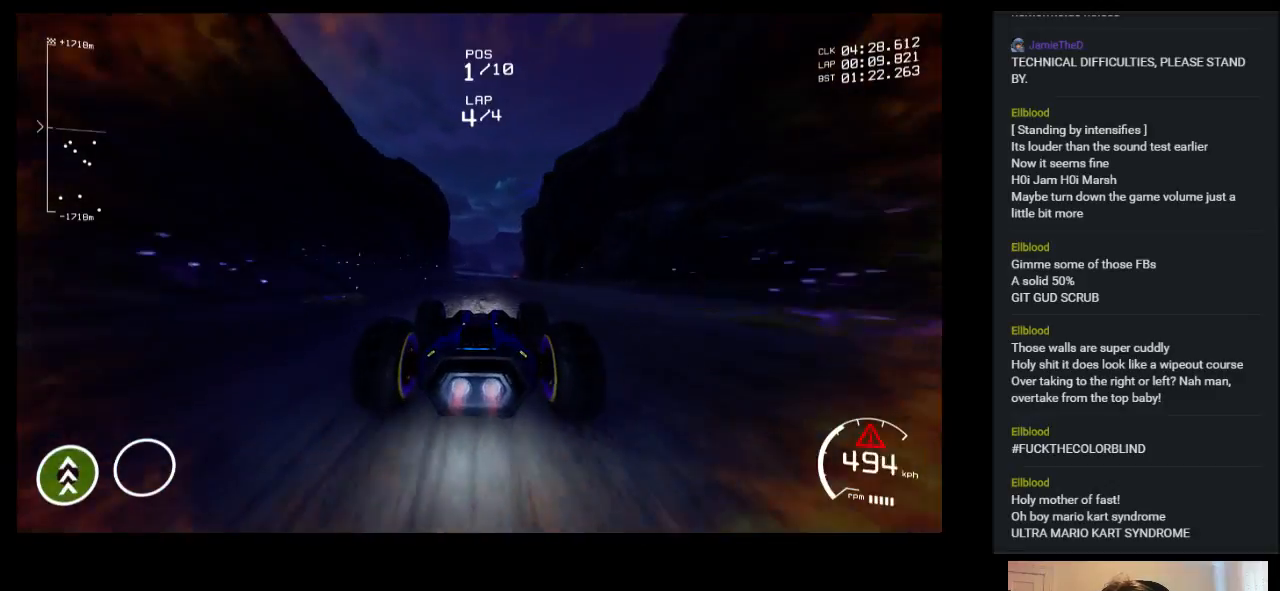
{"keys": ["up"], "events": []}
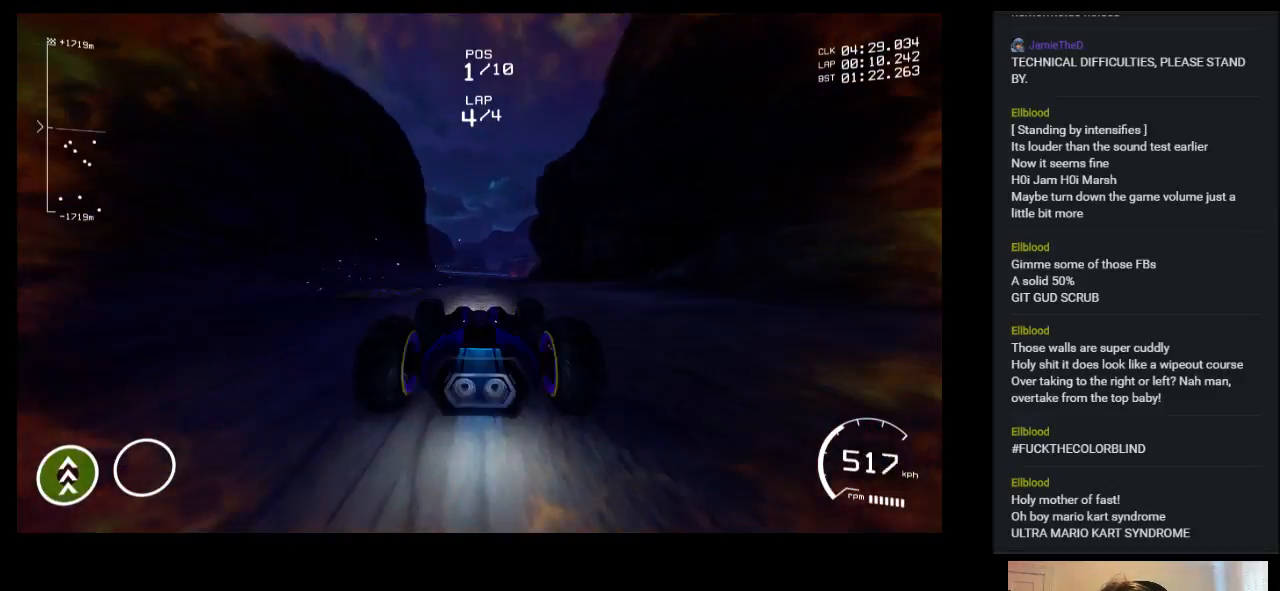
{"keys": ["right", "up"], "events": [[333, "right", "down"]]}
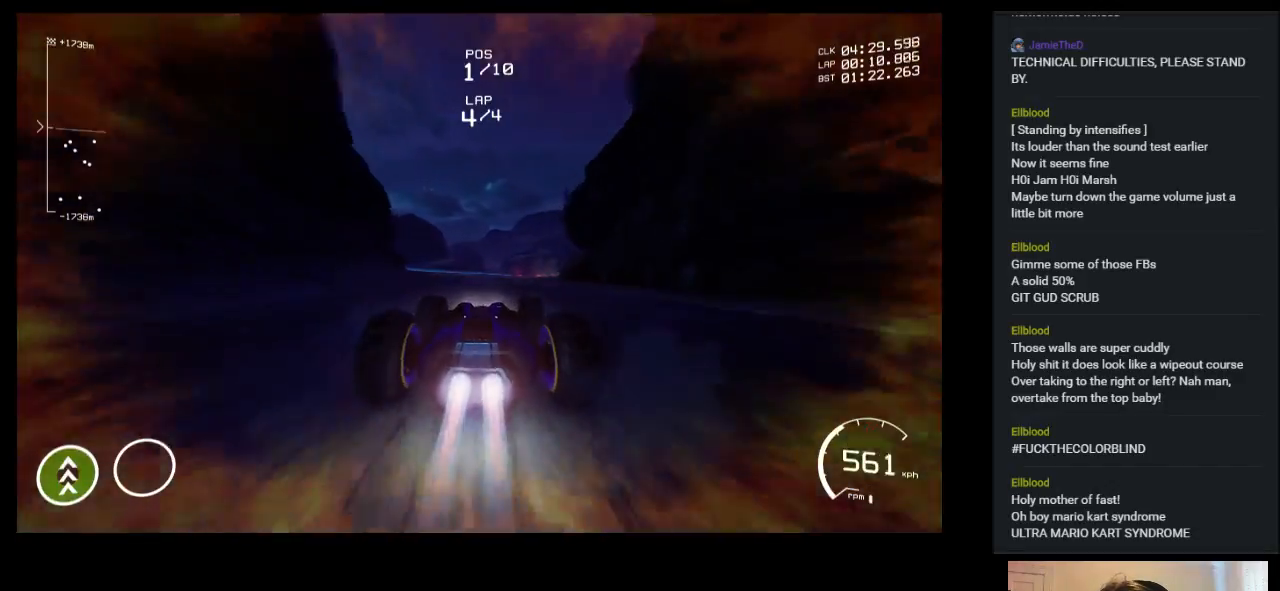
{"keys": ["right", "up"], "events": []}
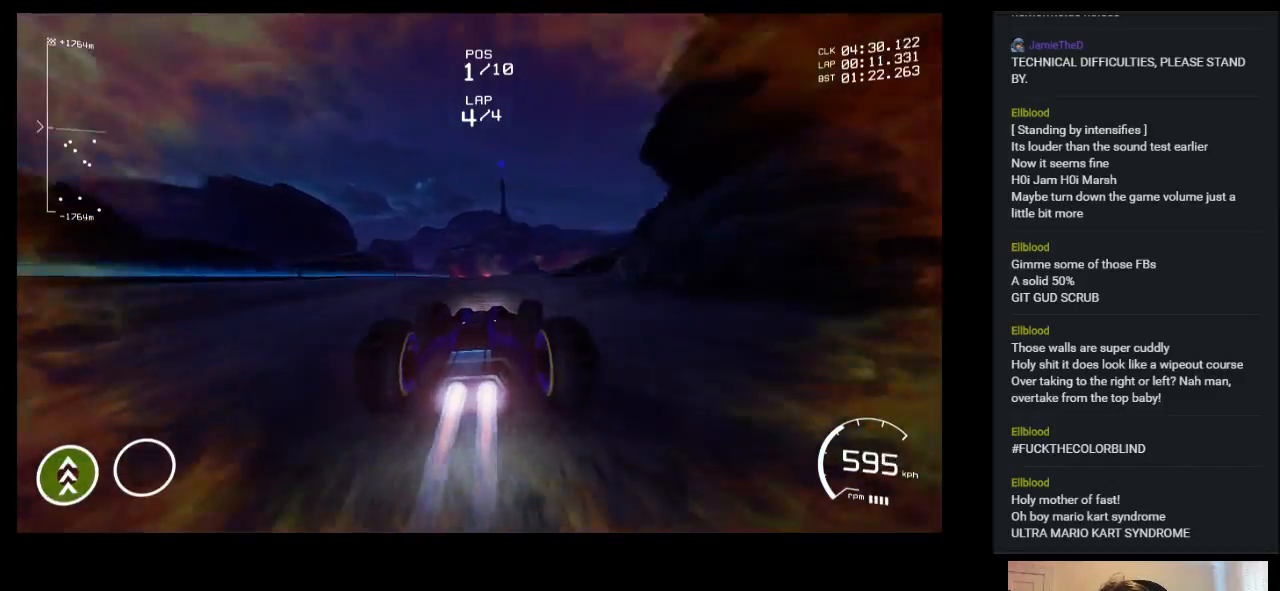
{"keys": ["right", "up"], "events": []}
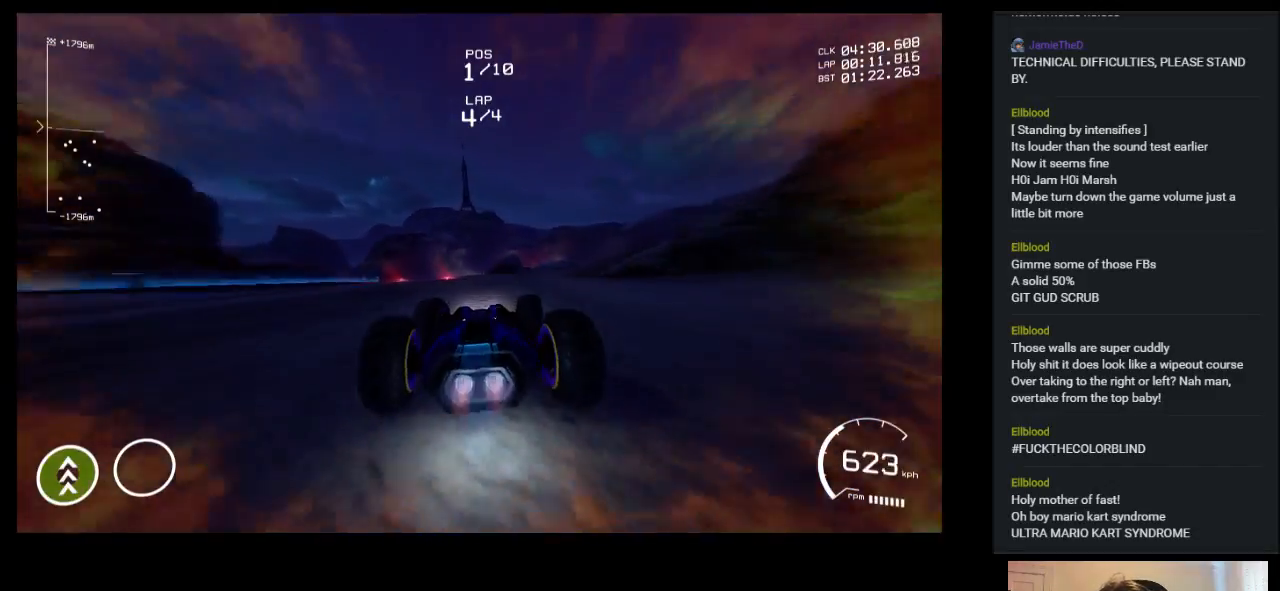
{"keys": ["right", "space", "up"], "events": [[17, "space", "down"]]}
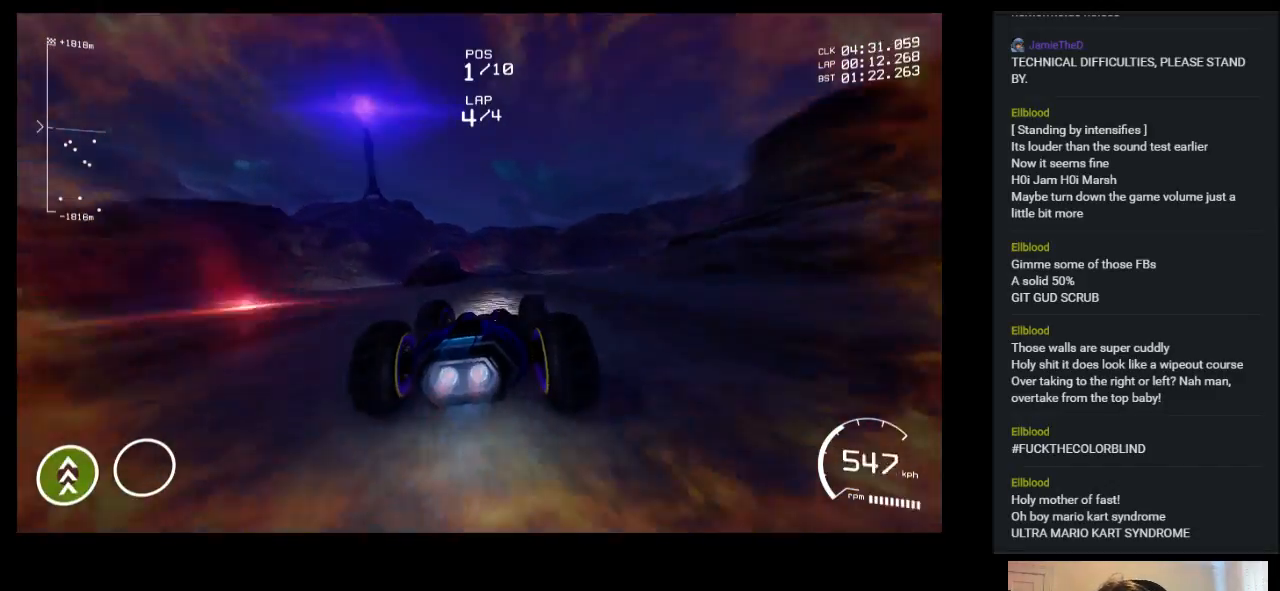
{"keys": ["right", "up"], "events": [[317, "space", "up"]]}
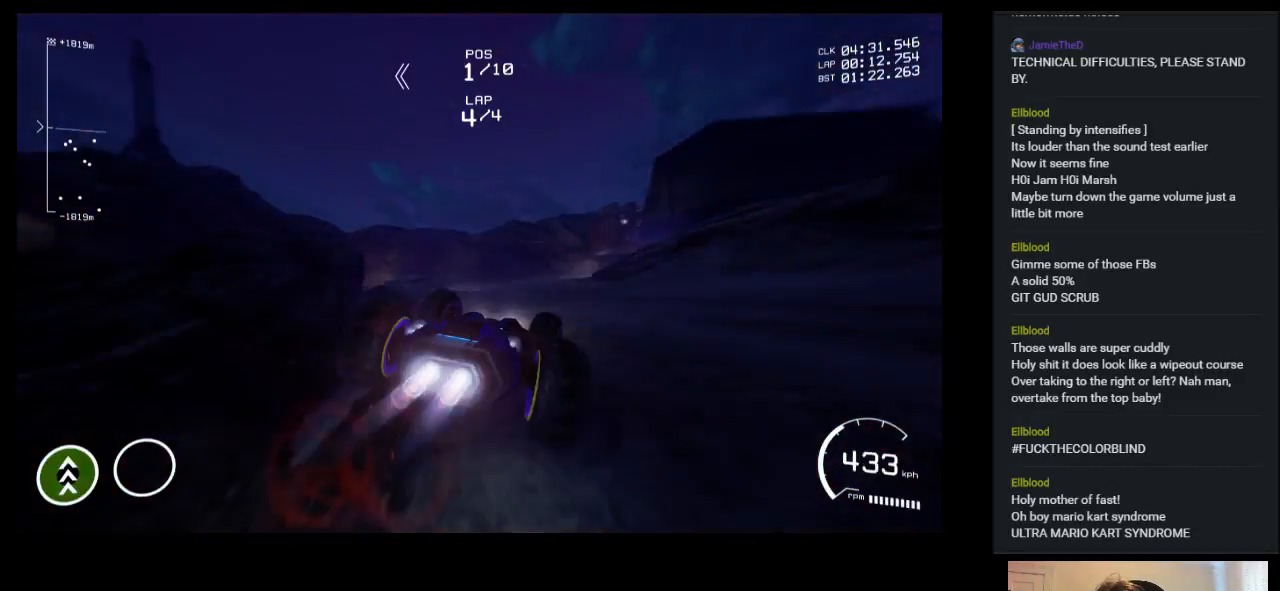
{"keys": ["up"], "events": [[233, "right", "up"]]}
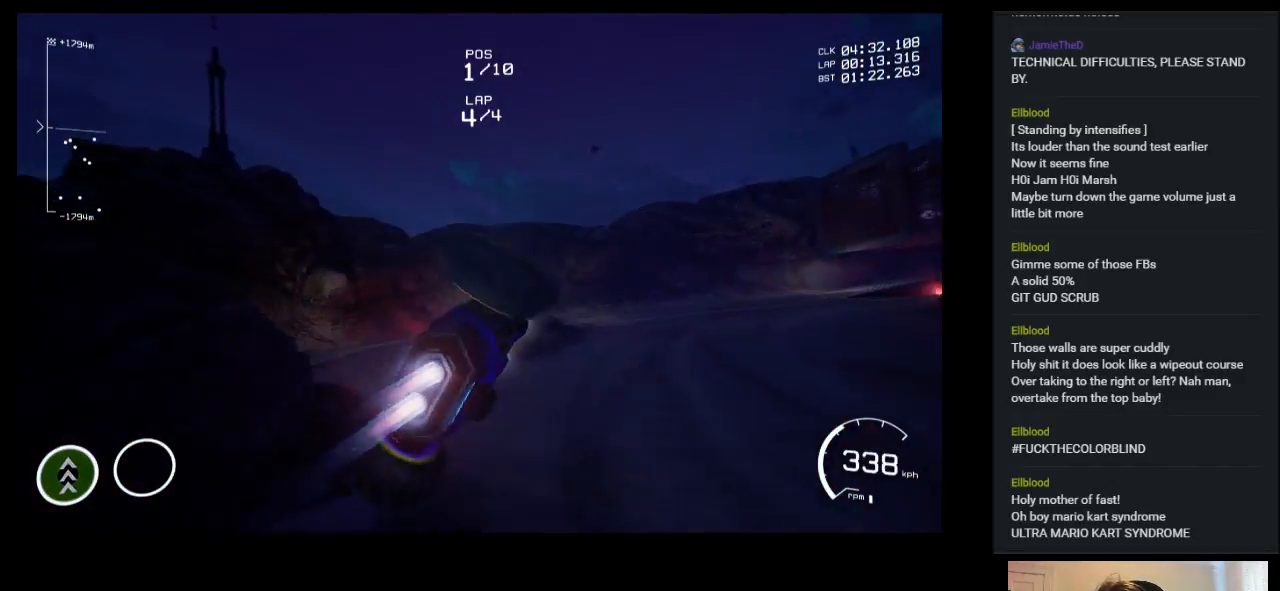
{"keys": ["right", "up"], "events": [[133, "right", "down"]]}
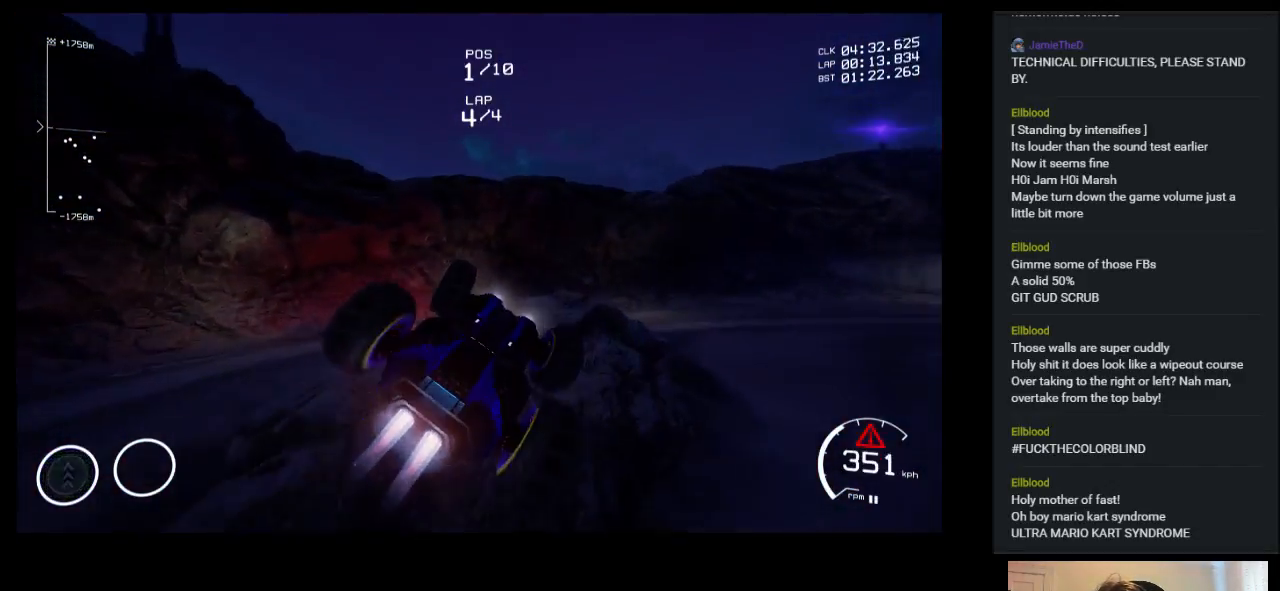
{"keys": ["right", "up"], "events": [[67, "right", "up"], [233, "right", "down"]]}
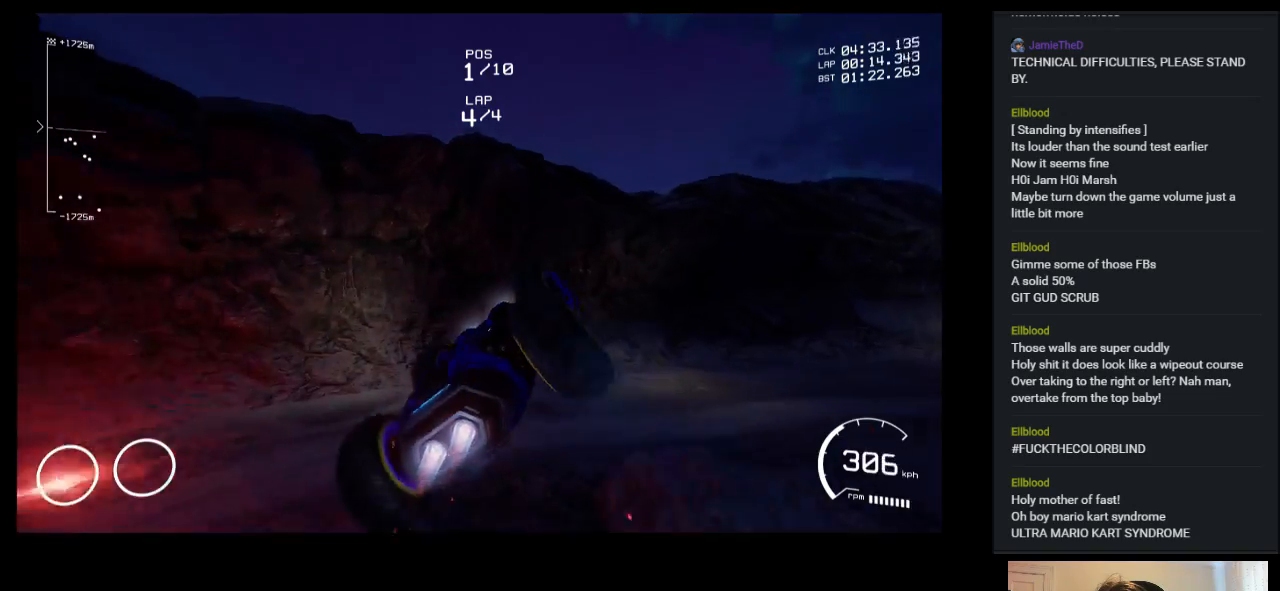
{"keys": ["up"], "events": [[383, "right", "up"]]}
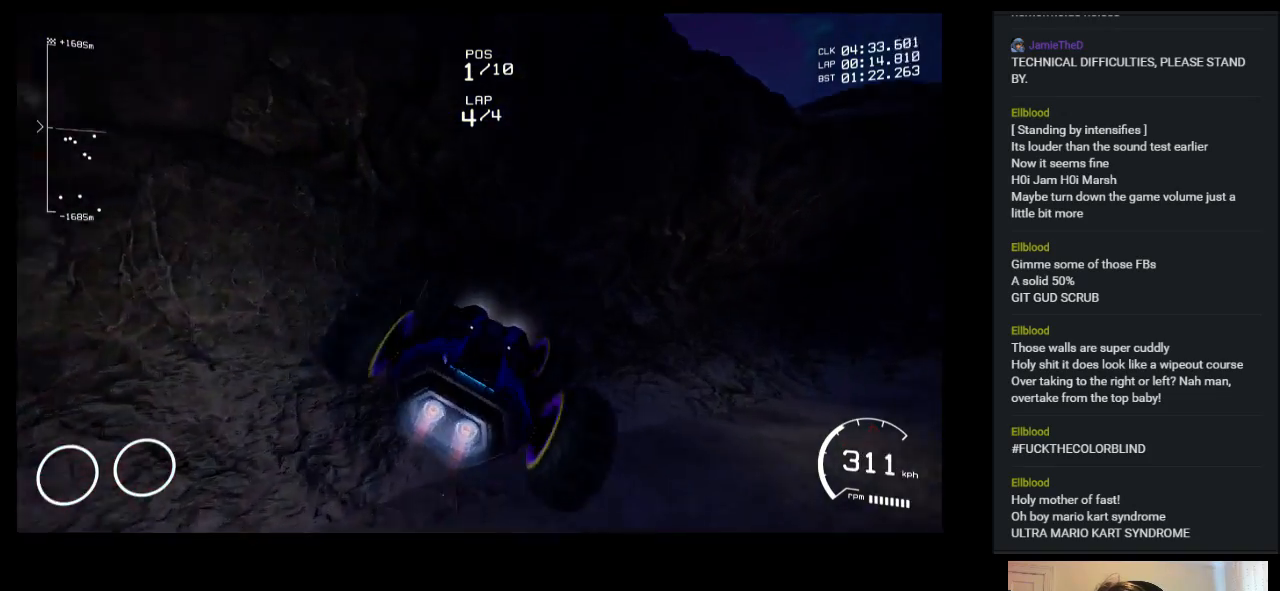
{"keys": ["right", "up"], "events": [[167, "right", "down"]]}
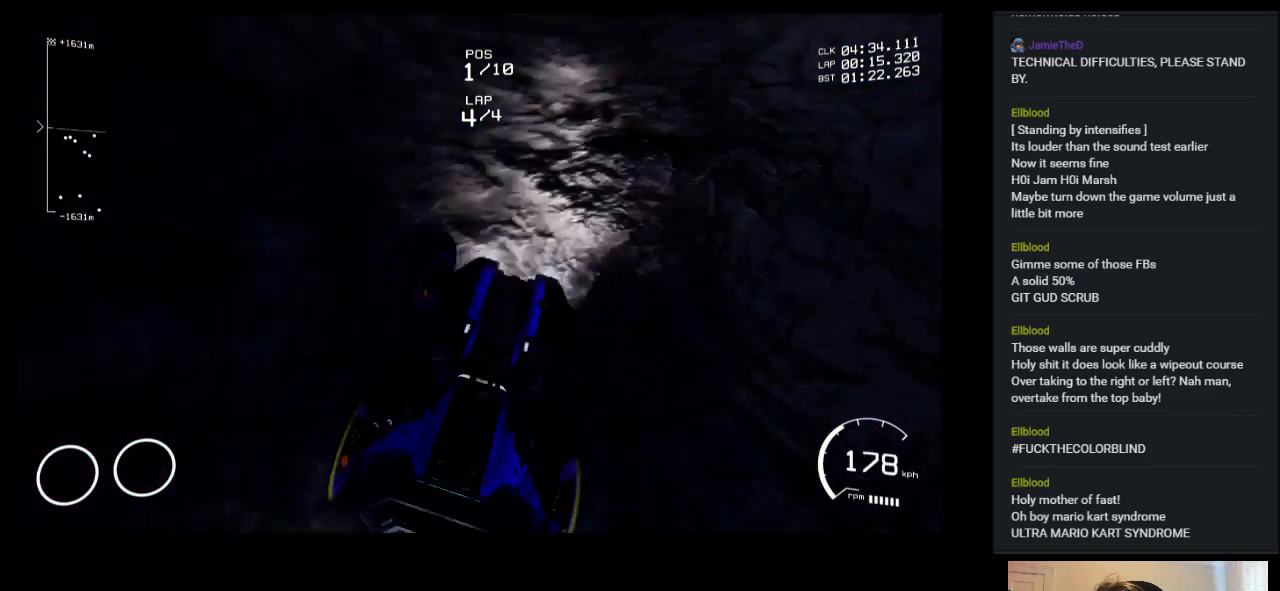
{"keys": ["up"], "events": [[317, "right", "up"], [383, "right", "down"], [467, "right", "up"]]}
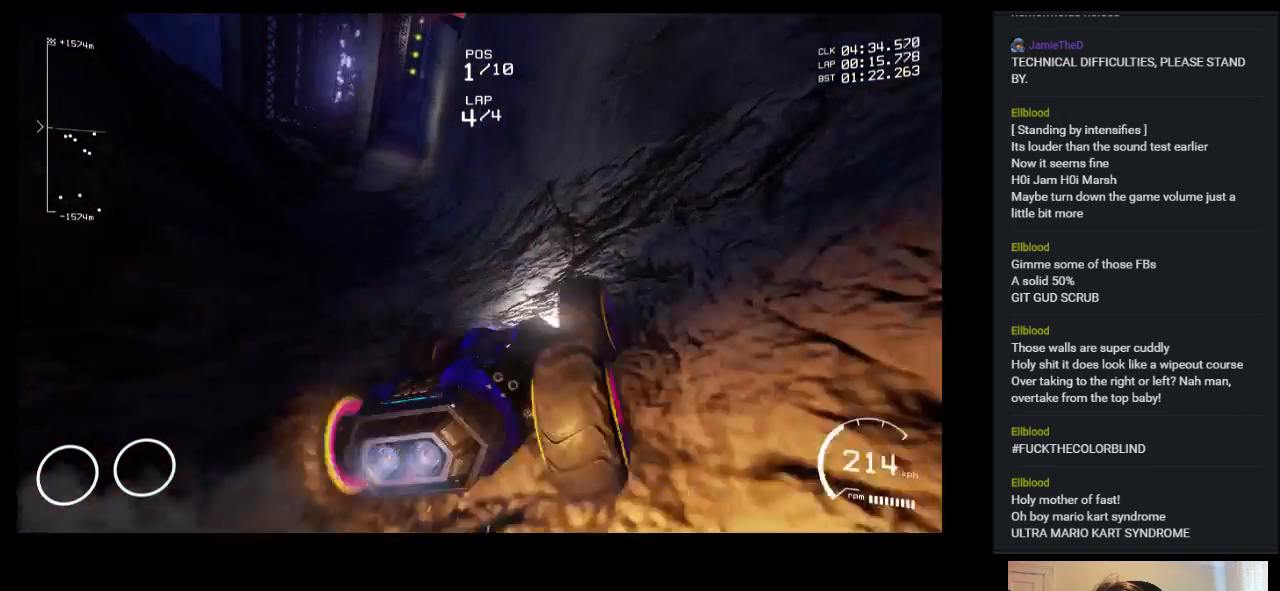
{"keys": ["up"], "events": []}
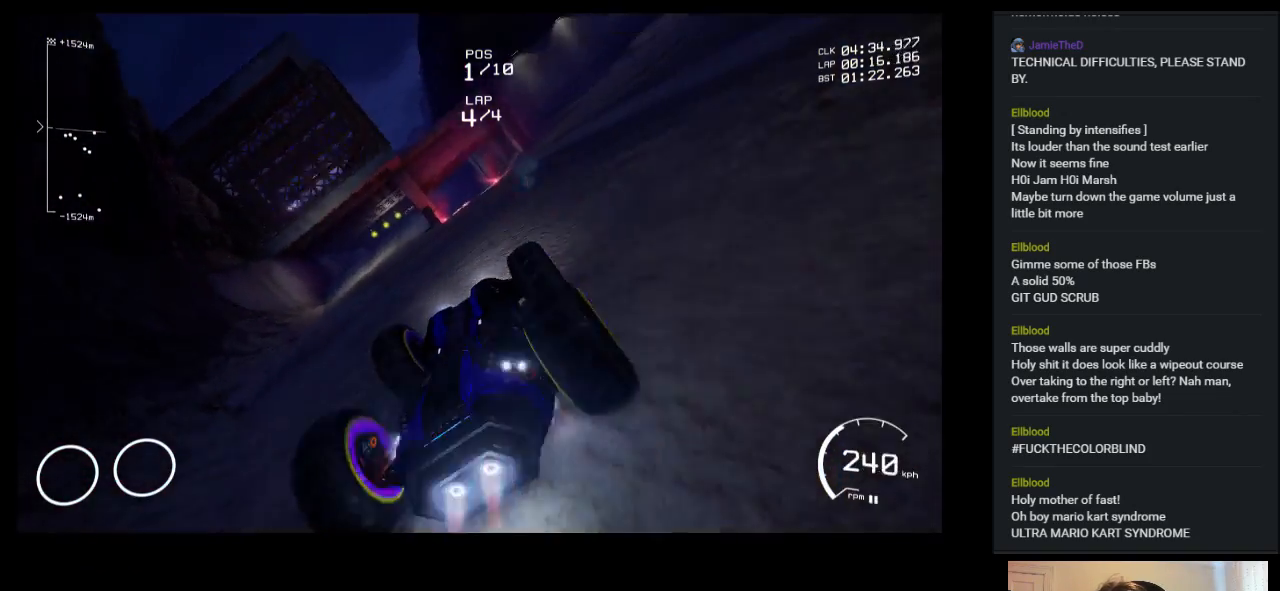
{"keys": ["up"], "events": [[17, "left", "down"], [117, "left", "up"], [217, "left", "down"], [467, "left", "up"]]}
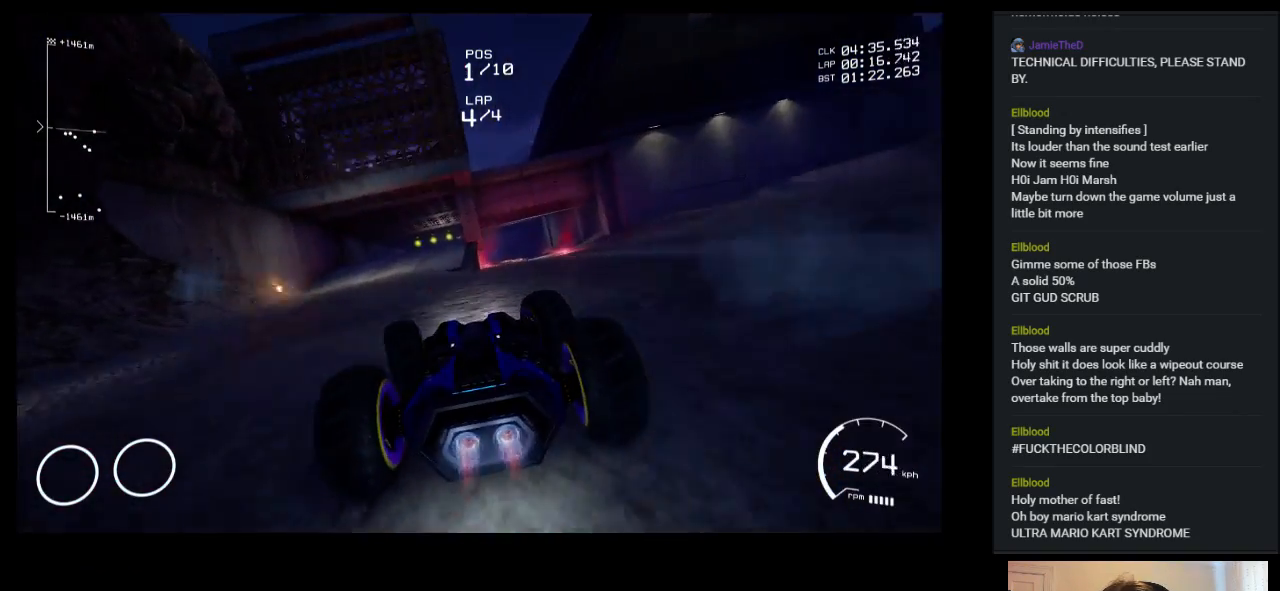
{"keys": ["right", "up"], "events": [[433, "right", "down"]]}
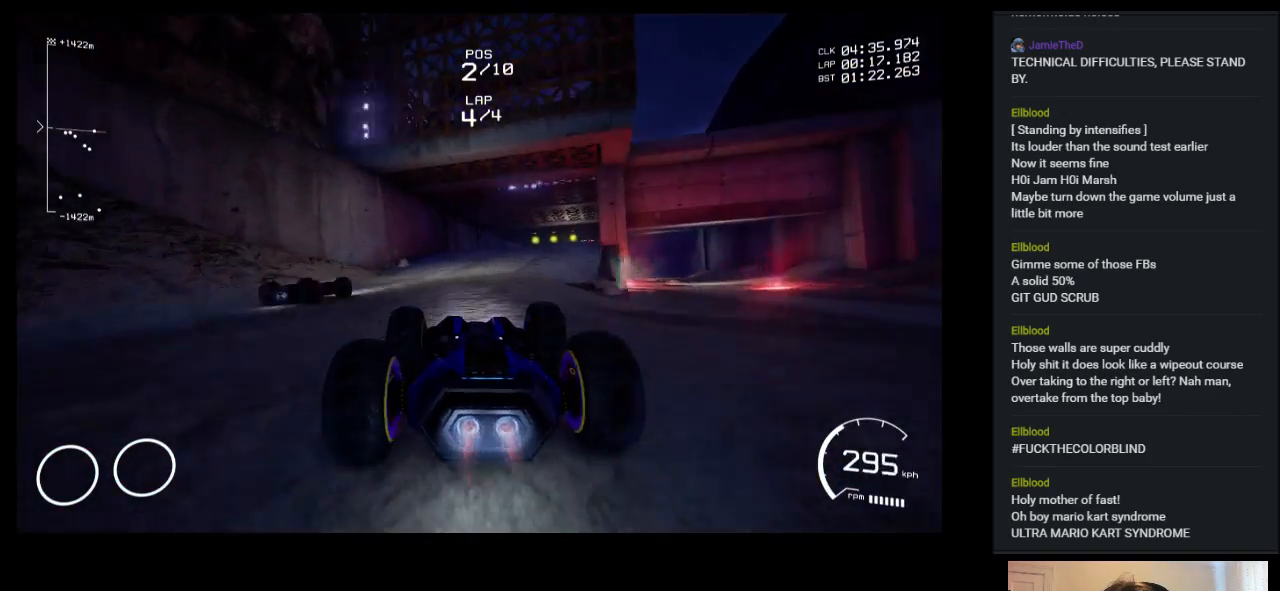
{"keys": ["up"], "events": [[233, "right", "up"]]}
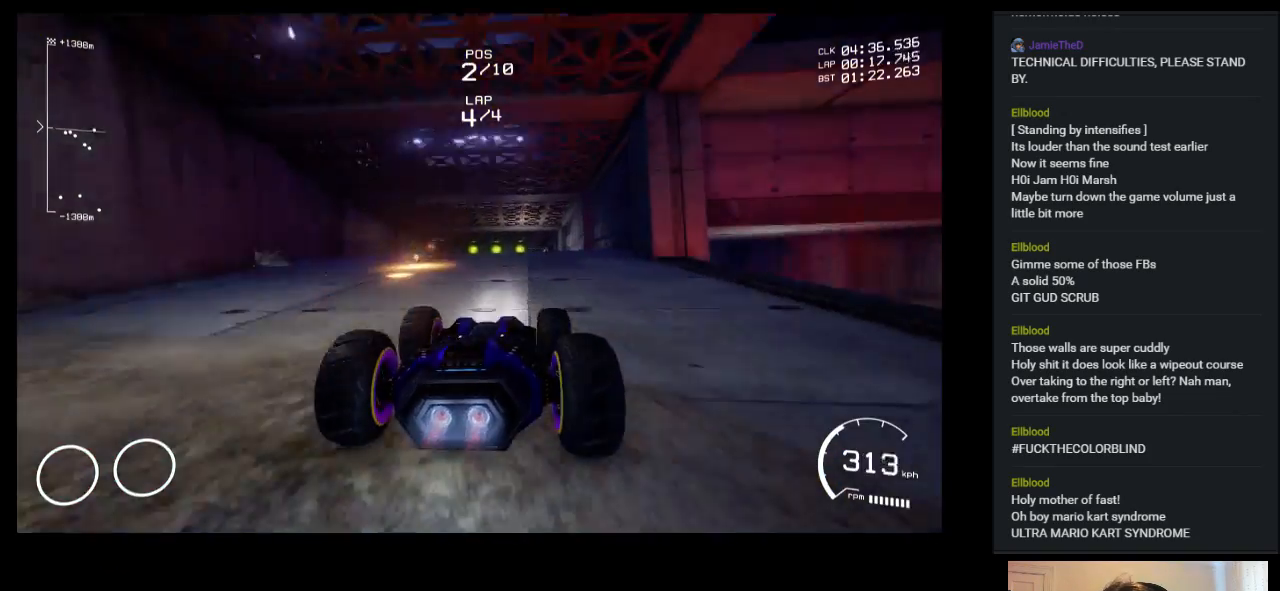
{"keys": ["up"], "events": []}
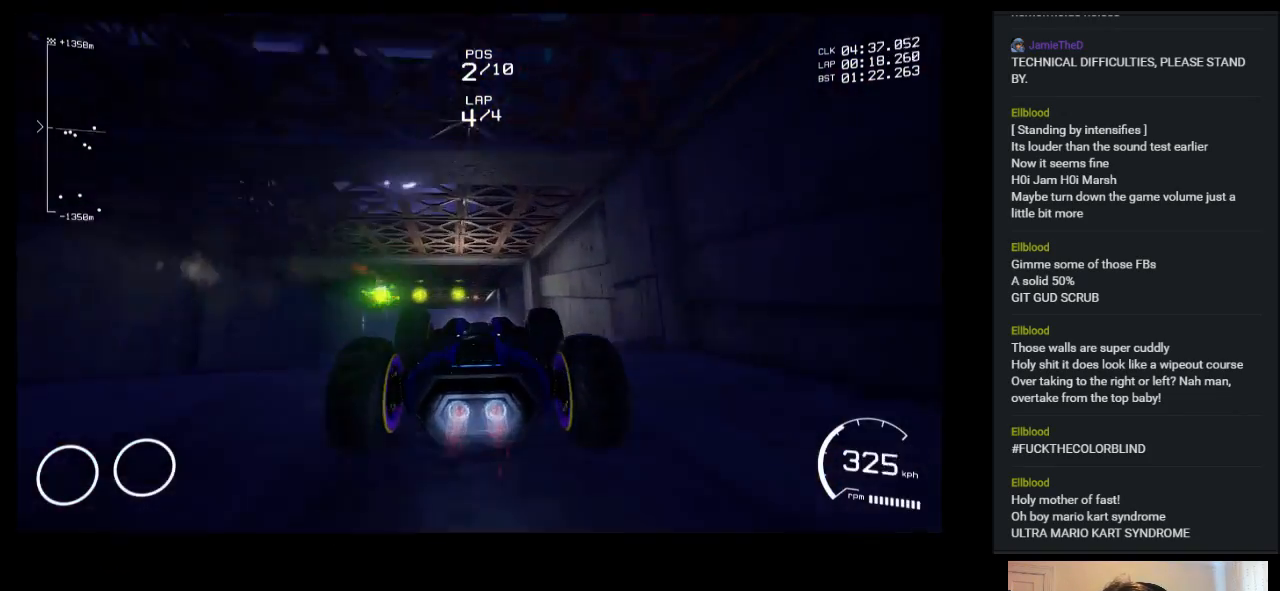
{"keys": ["up"], "events": [[17, "left", "down"], [117, "left", "up"]]}
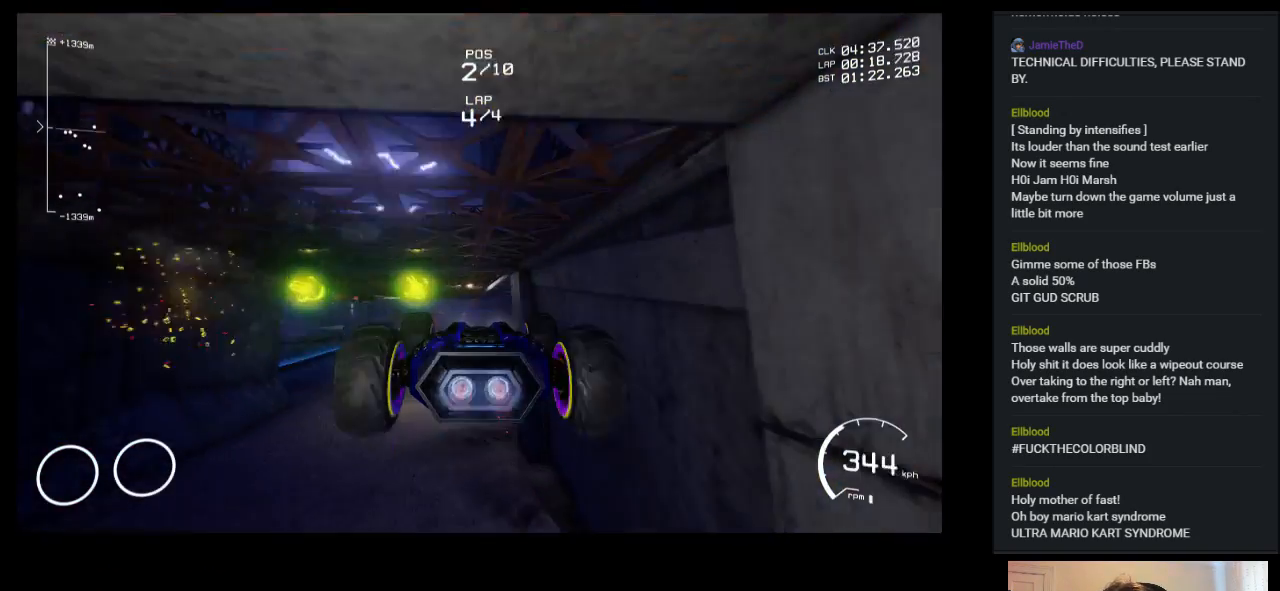
{"keys": ["up"], "events": [[17, "left", "down"], [250, "left", "up"]]}
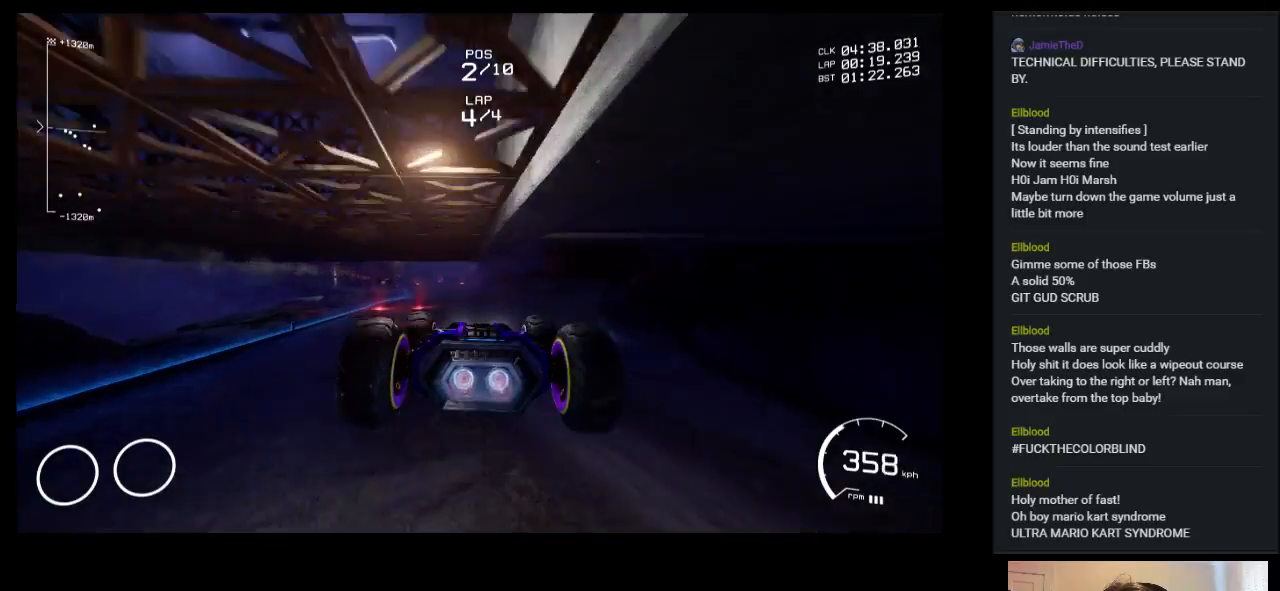
{"keys": ["up"], "events": [[333, "left", "down"], [450, "left", "up"]]}
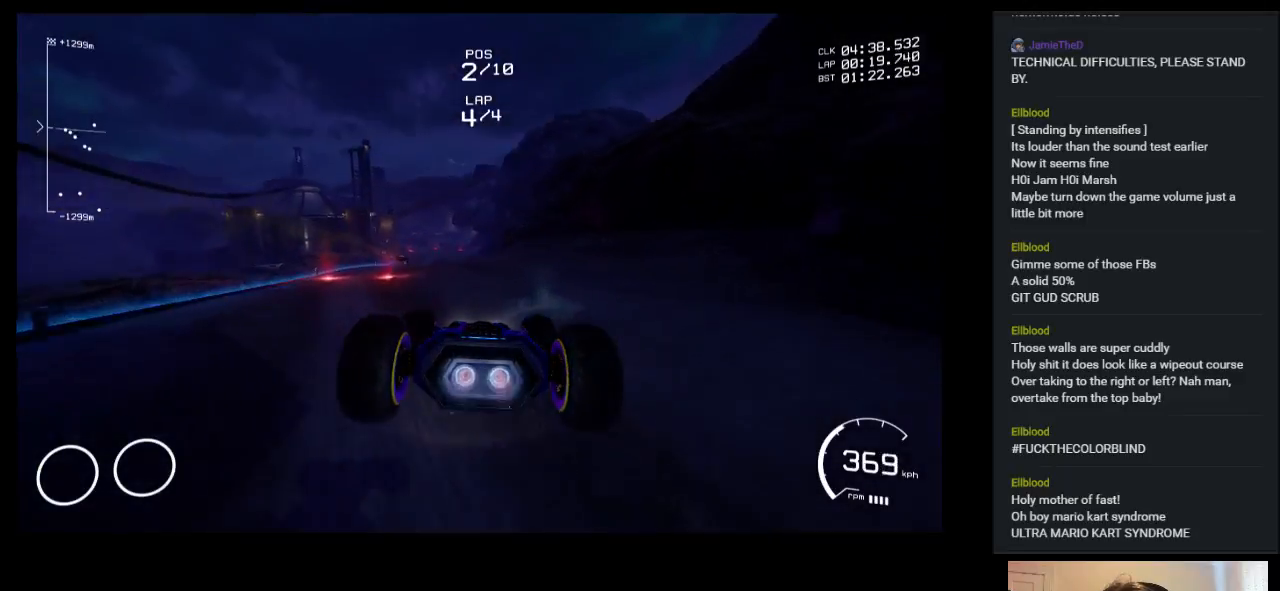
{"keys": ["up"], "events": []}
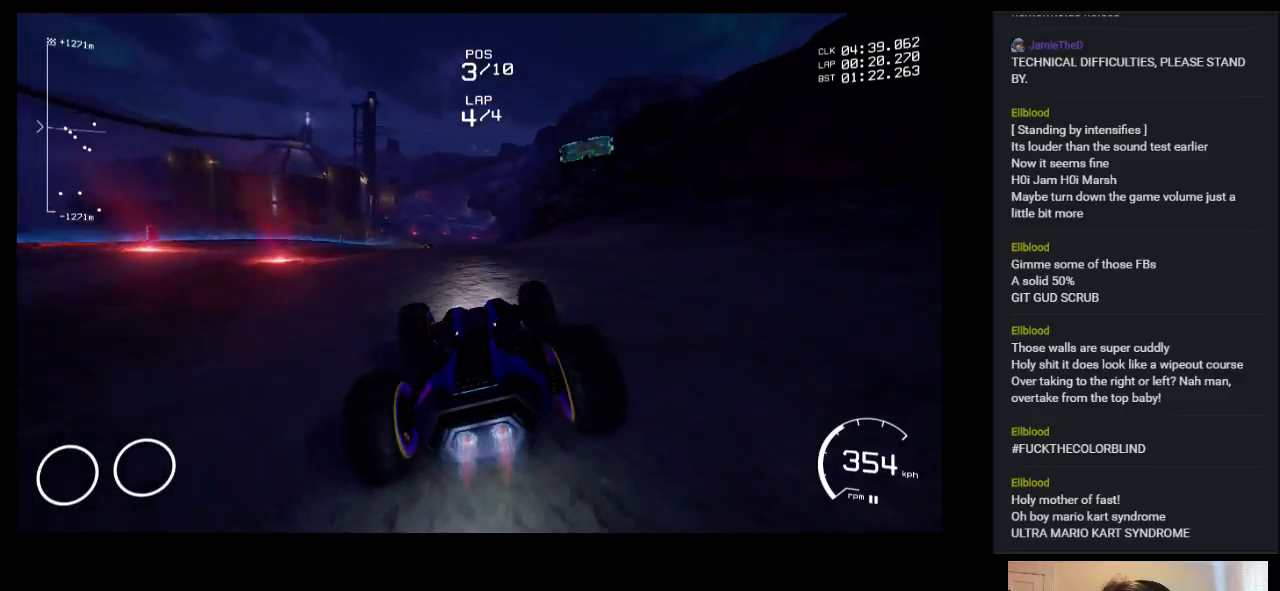
{"keys": ["up"], "events": []}
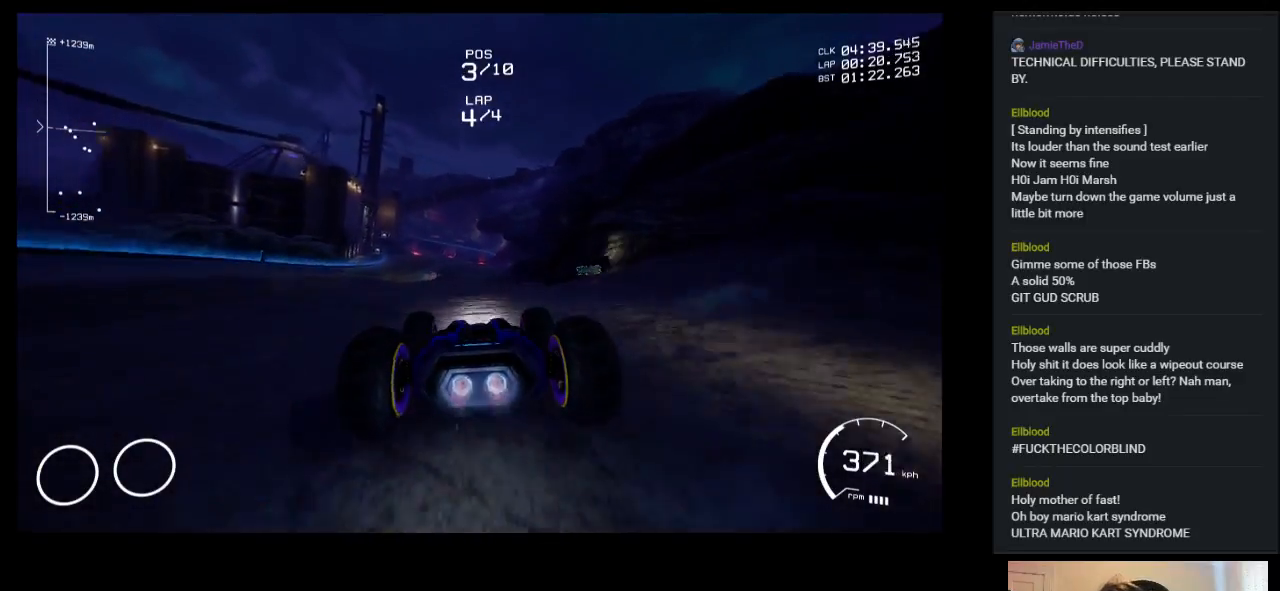
{"keys": ["up"], "events": [[317, "left", "down"], [400, "left", "up"]]}
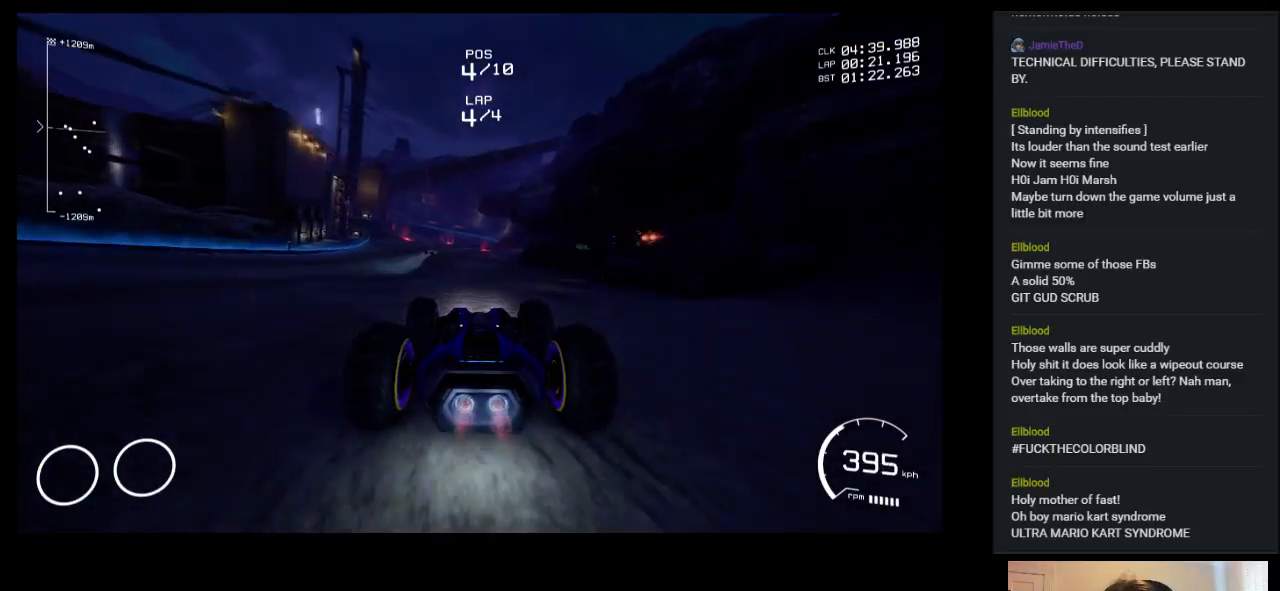
{"keys": ["up"], "events": []}
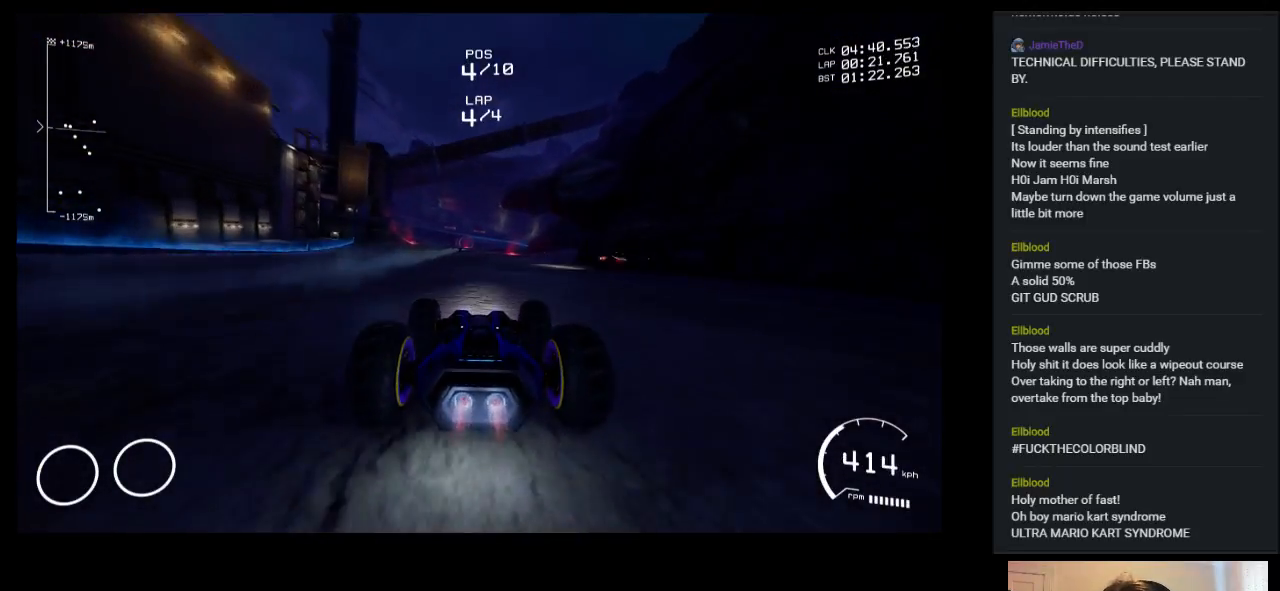
{"keys": ["up"], "events": []}
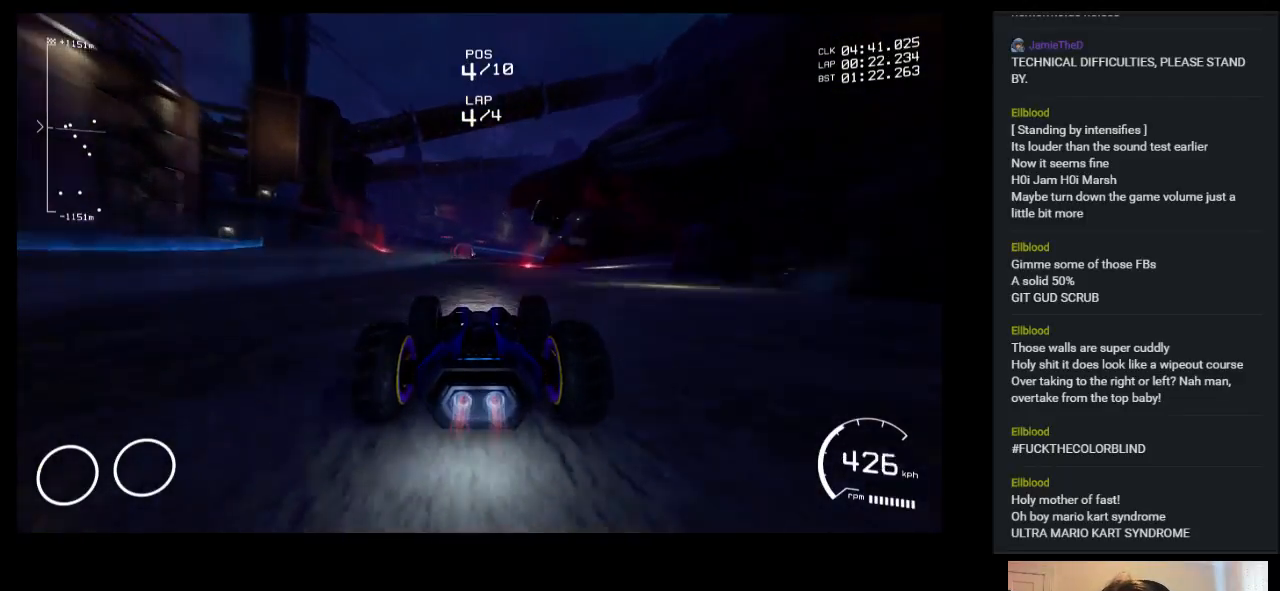
{"keys": ["up"], "events": [[350, "left", "down"], [500, "left", "up"]]}
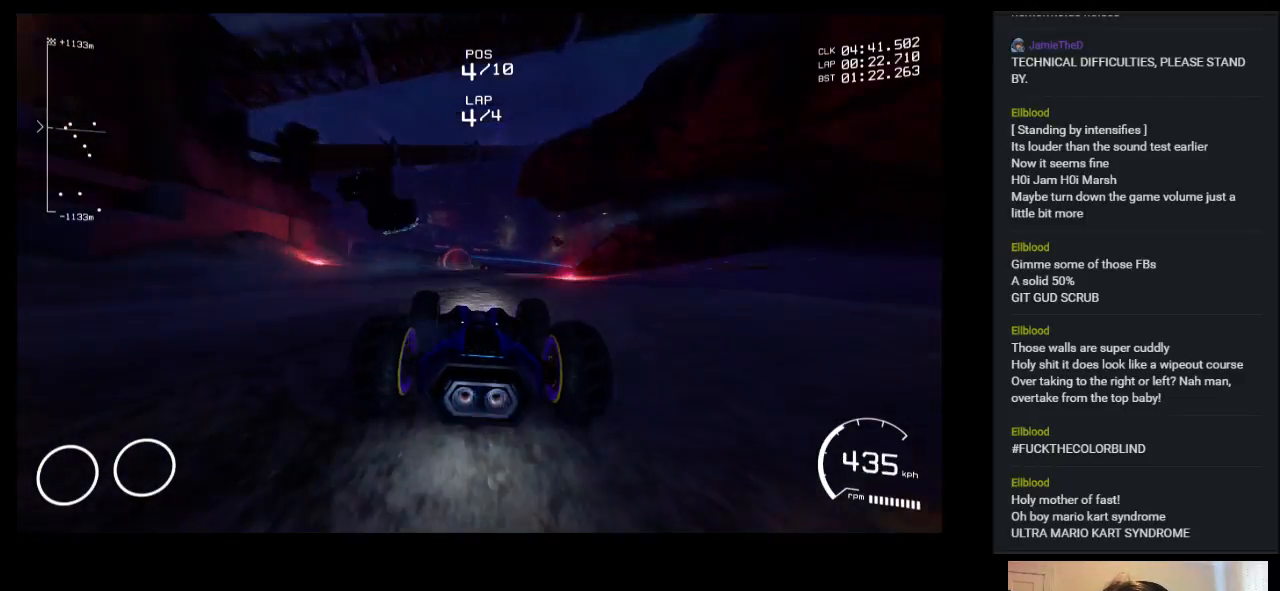
{"keys": ["right", "up"], "events": [[433, "right", "down"]]}
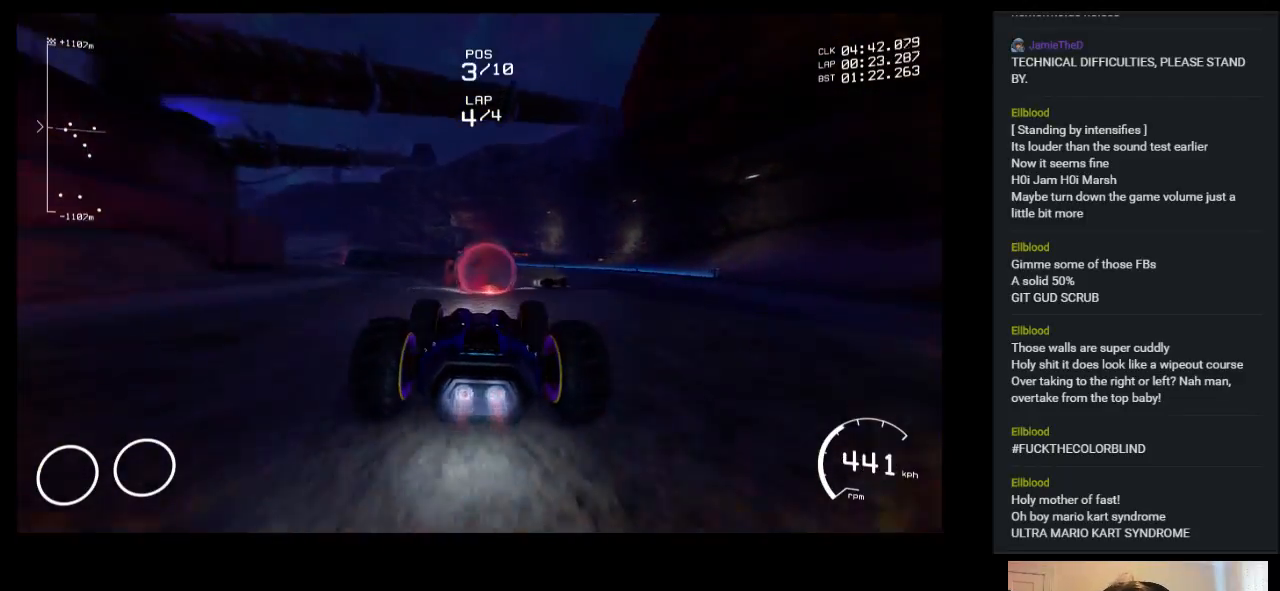
{"keys": ["up"], "events": [[17, "right", "up"], [350, "left", "down"], [433, "left", "up"]]}